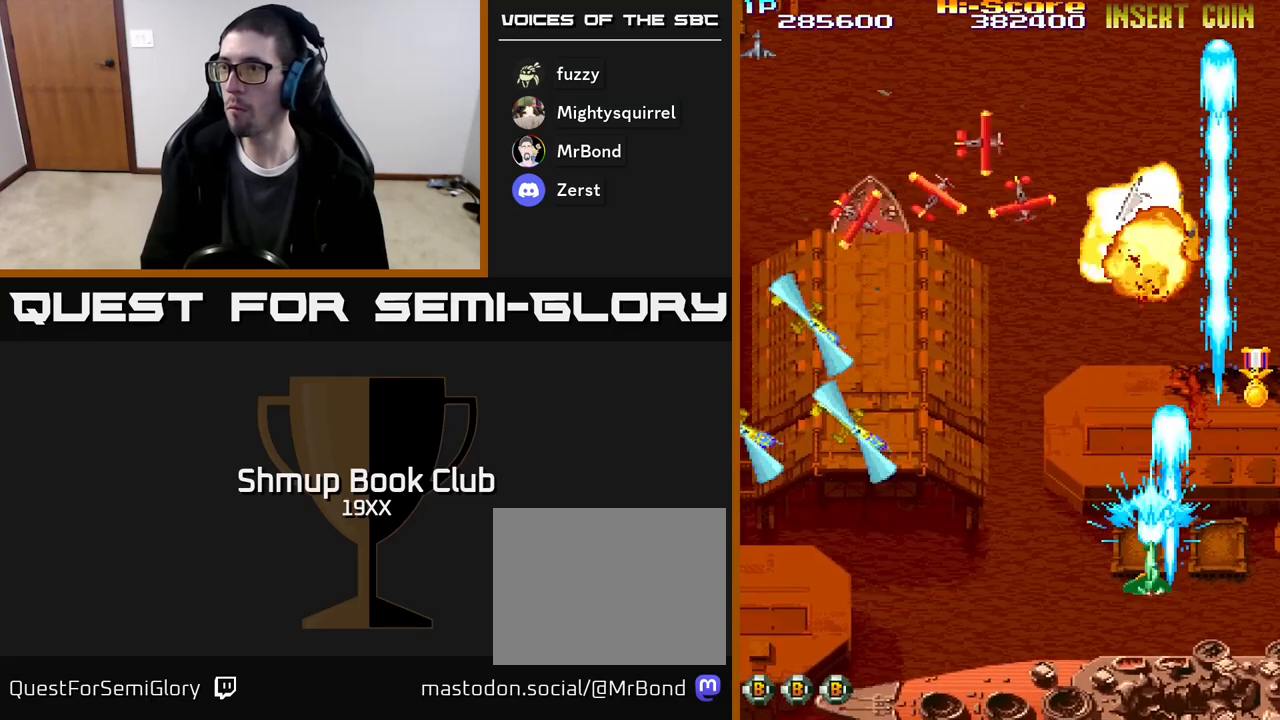
Gameplay with a controller (Xbox layout); each line is a JSON object with the inputs held at the frame after it. "events" lists button and stick changes between this image and that frame as [ms after this image, input, new state], when the widget could be followed in between. Not read: left_stick right_stick.
{"buttons": ["R2", "DPAD_UP", "DPAD_RIGHT"], "events": [[350, "DPAD_DOWN", "up"], [433, "DPAD_UP", "down"], [450, "DPAD_LEFT", "up"], [467, "DPAD_RIGHT", "down"]]}
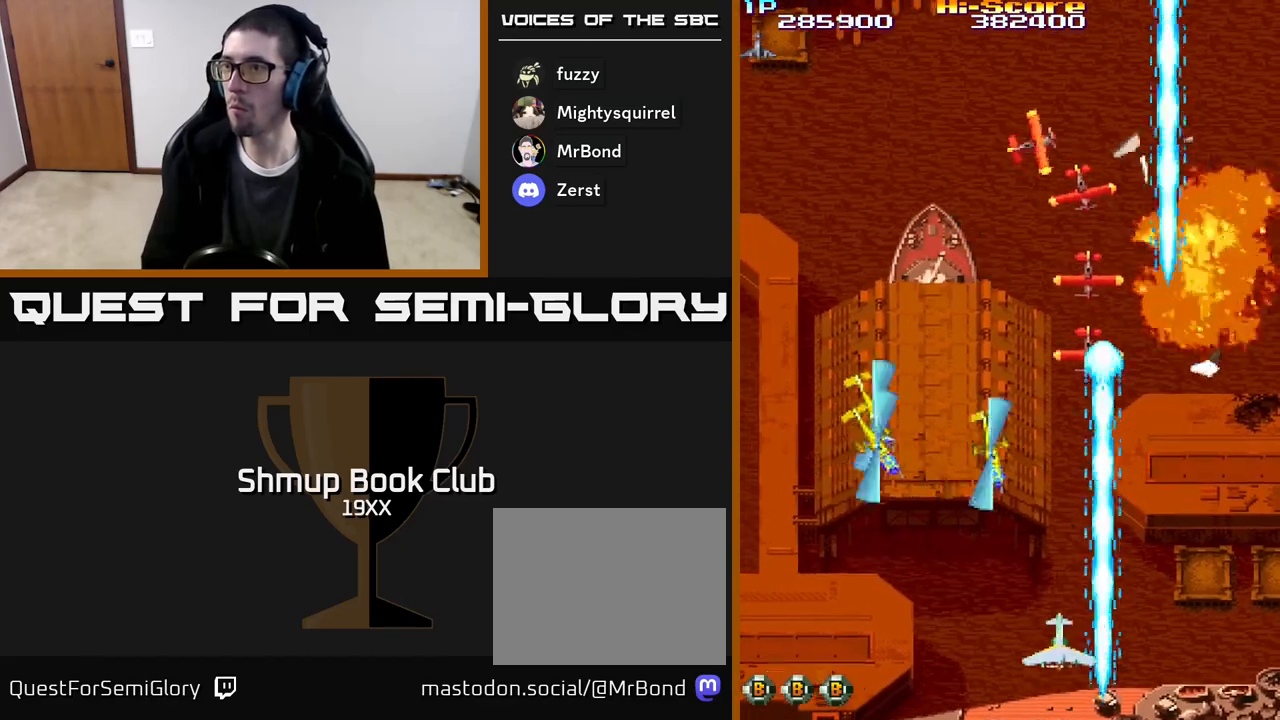
{"buttons": ["R2", "DPAD_UP", "DPAD_LEFT"], "events": [[100, "DPAD_UP", "up"], [117, "DPAD_RIGHT", "up"], [133, "DPAD_LEFT", "down"], [450, "DPAD_UP", "down"]]}
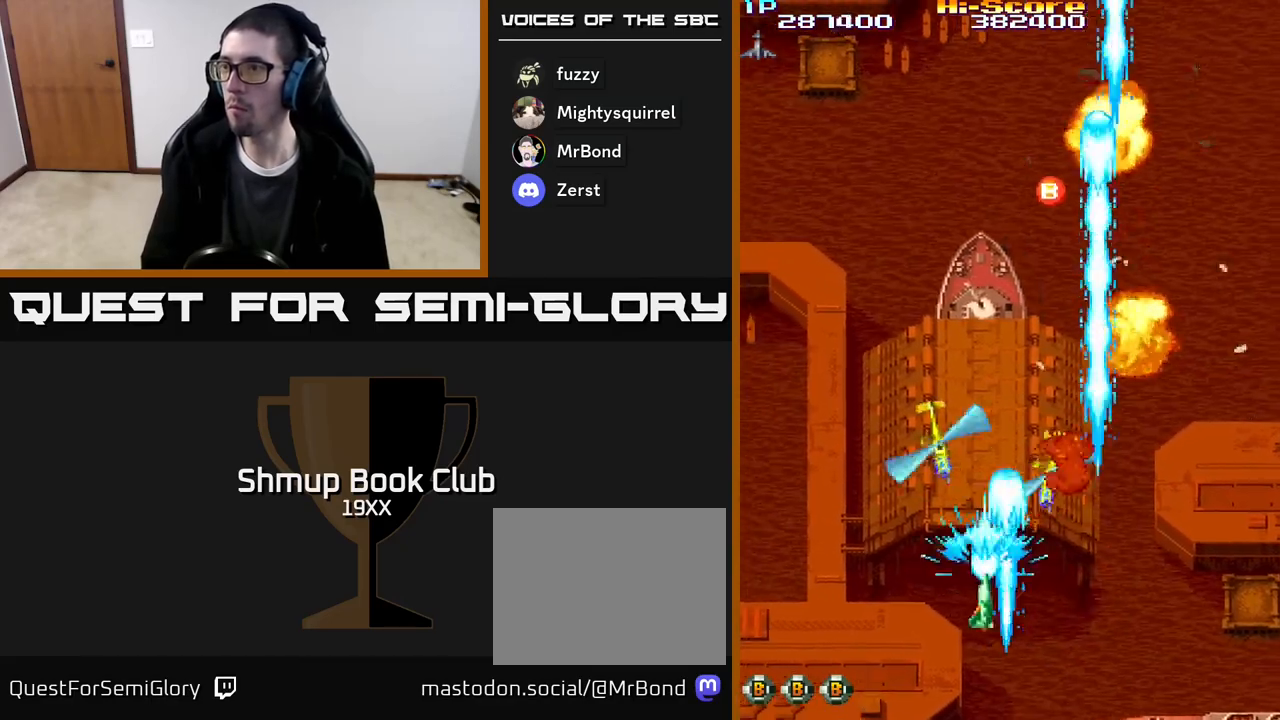
{"buttons": ["R2", "DPAD_DOWN", "DPAD_RIGHT"], "events": [[100, "DPAD_LEFT", "up"], [167, "DPAD_RIGHT", "down"], [233, "DPAD_UP", "up"], [267, "DPAD_DOWN", "down"], [283, "DPAD_RIGHT", "up"], [350, "DPAD_RIGHT", "down"]]}
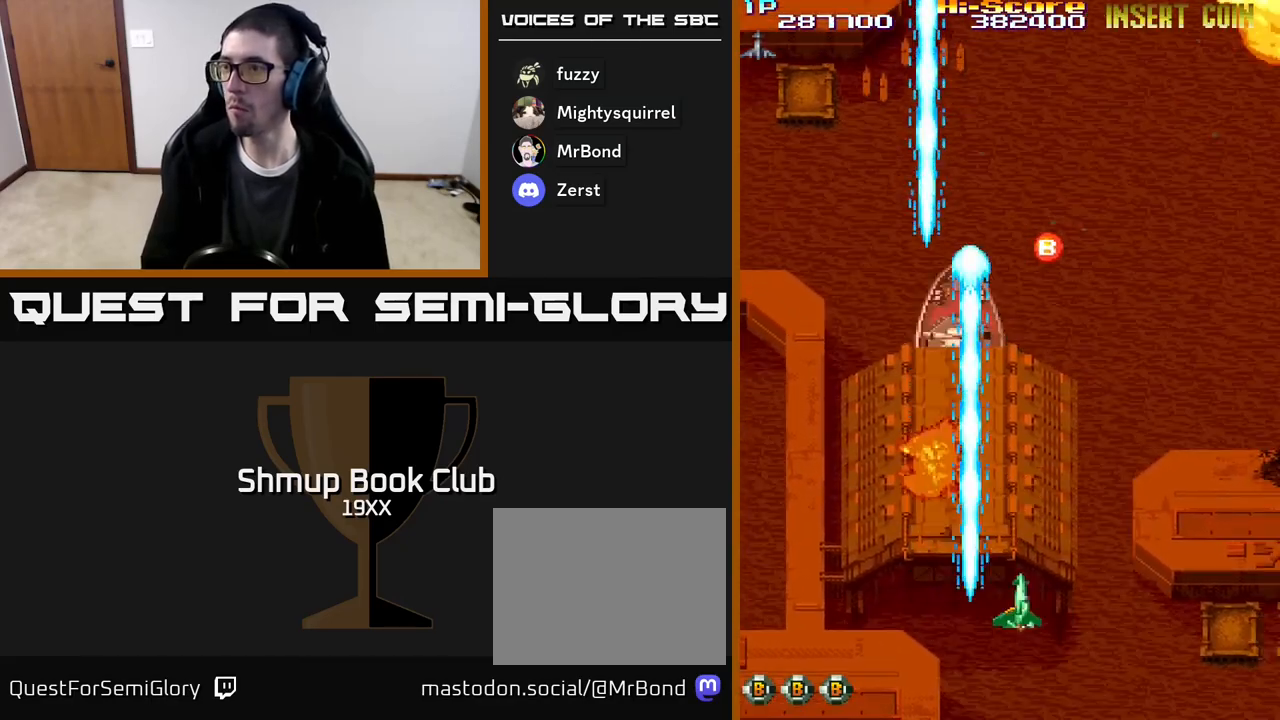
{"buttons": ["R2", "DPAD_RIGHT"], "events": [[33, "DPAD_DOWN", "up"], [83, "DPAD_UP", "down"], [400, "DPAD_UP", "up"]]}
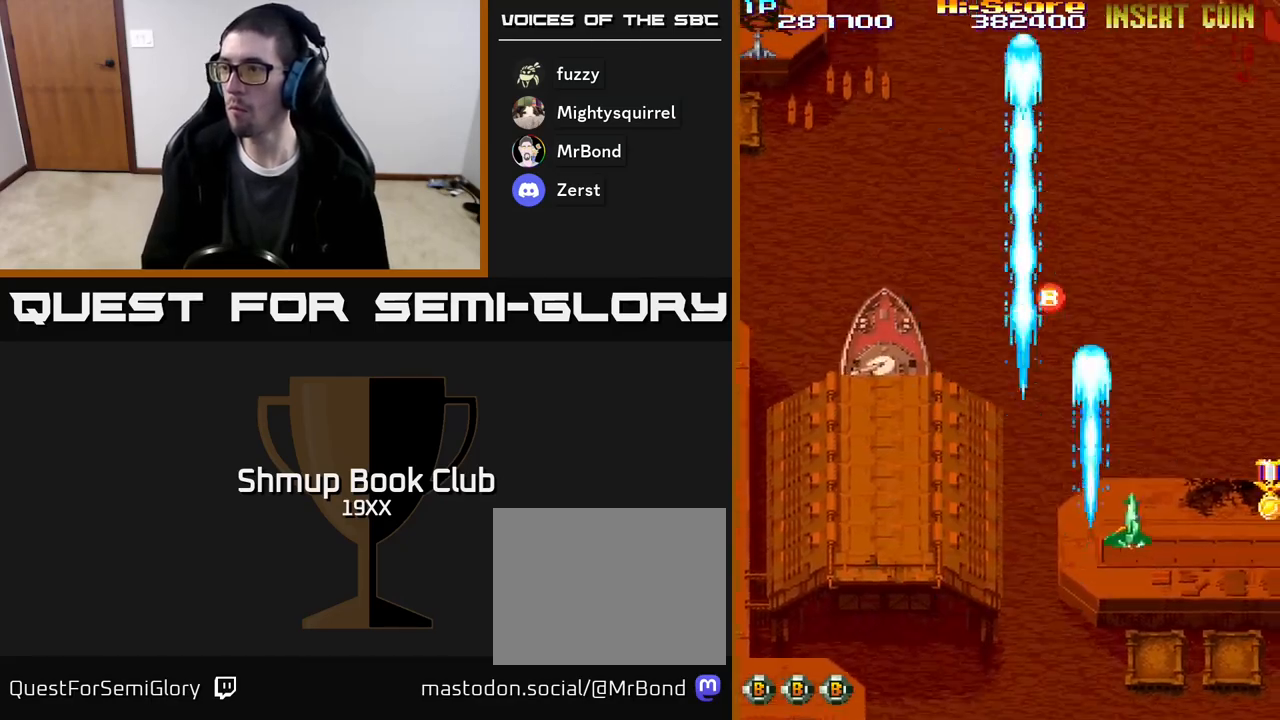
{"buttons": ["R2", "DPAD_UP", "DPAD_LEFT"], "events": [[333, "DPAD_UP", "down"], [367, "DPAD_RIGHT", "up"], [433, "DPAD_LEFT", "down"]]}
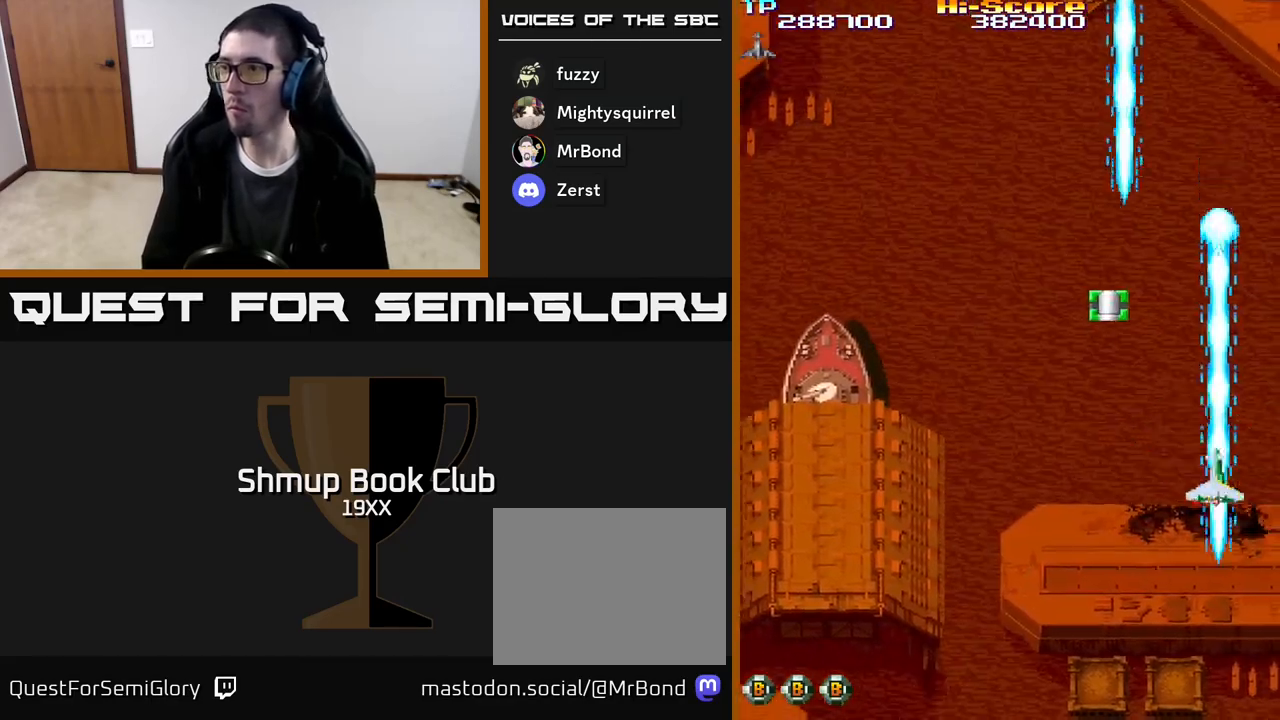
{"buttons": ["R2", "DPAD_LEFT"], "events": [[17, "DPAD_UP", "up"], [217, "DPAD_UP", "down"], [467, "DPAD_UP", "up"]]}
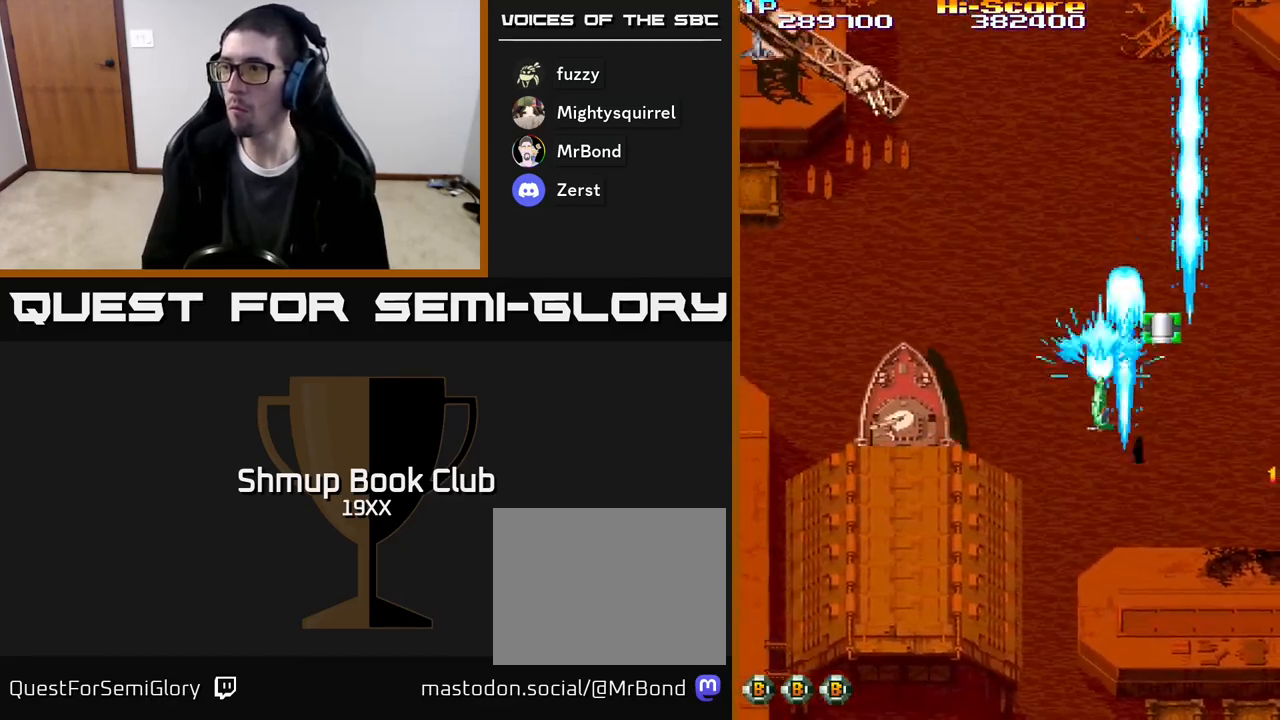
{"buttons": ["R2", "DPAD_RIGHT"], "events": [[17, "DPAD_DOWN", "down"], [33, "DPAD_LEFT", "up"], [83, "DPAD_DOWN", "up"], [117, "DPAD_UP", "down"], [200, "DPAD_RIGHT", "down"], [417, "DPAD_UP", "up"]]}
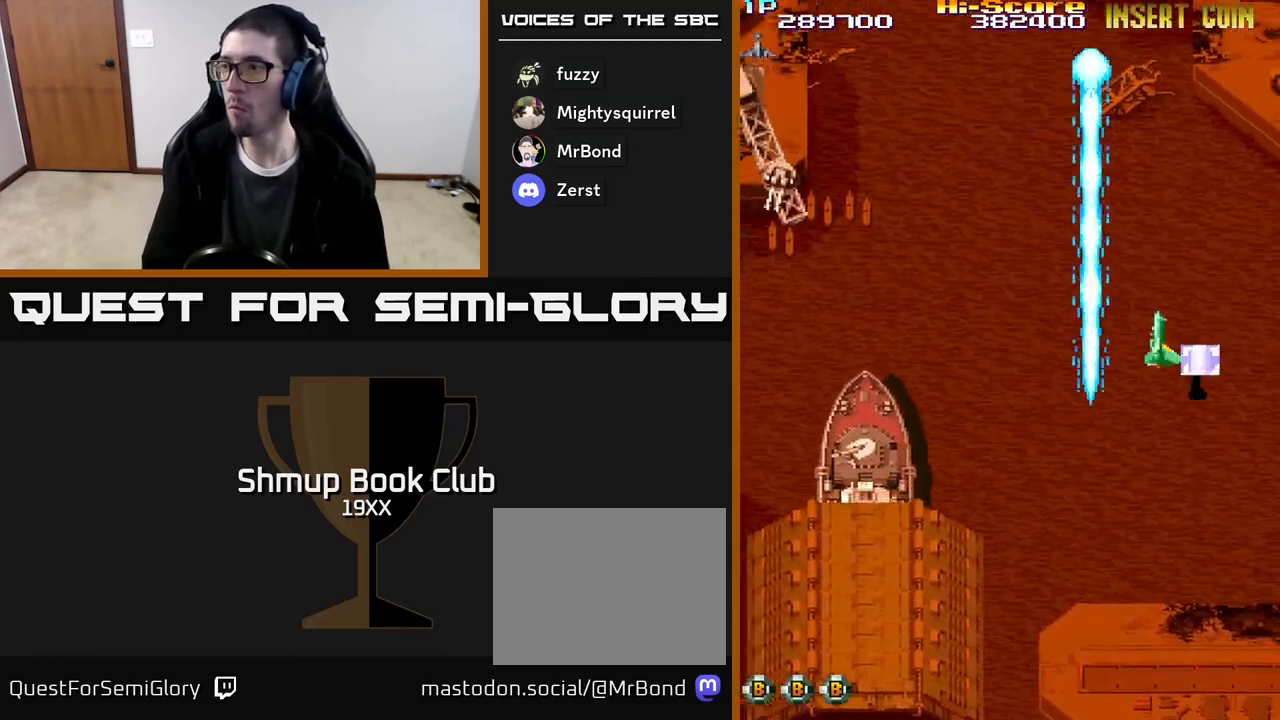
{"buttons": ["A", "R2", "DPAD_DOWN", "DPAD_LEFT"], "events": [[17, "DPAD_DOWN", "down"], [350, "A", "down"], [350, "DPAD_RIGHT", "up"], [367, "DPAD_LEFT", "down"]]}
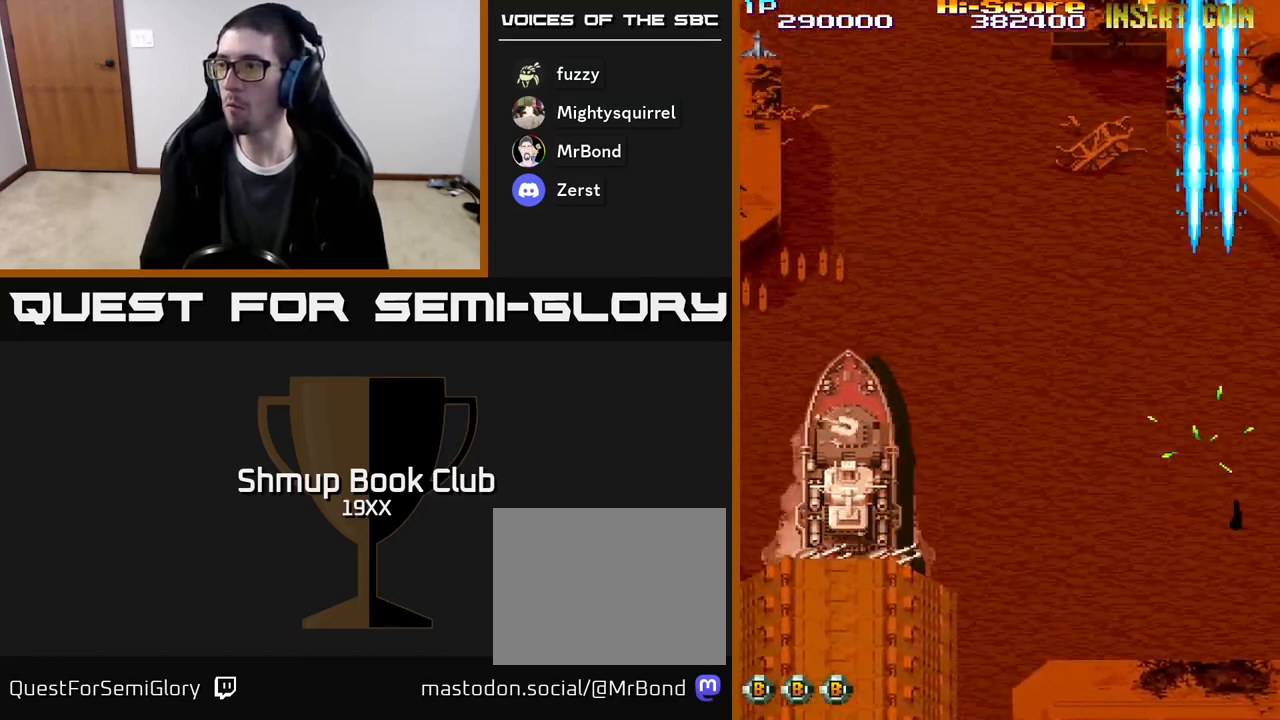
{"buttons": ["A", "R2", "DPAD_DOWN", "DPAD_LEFT"], "events": []}
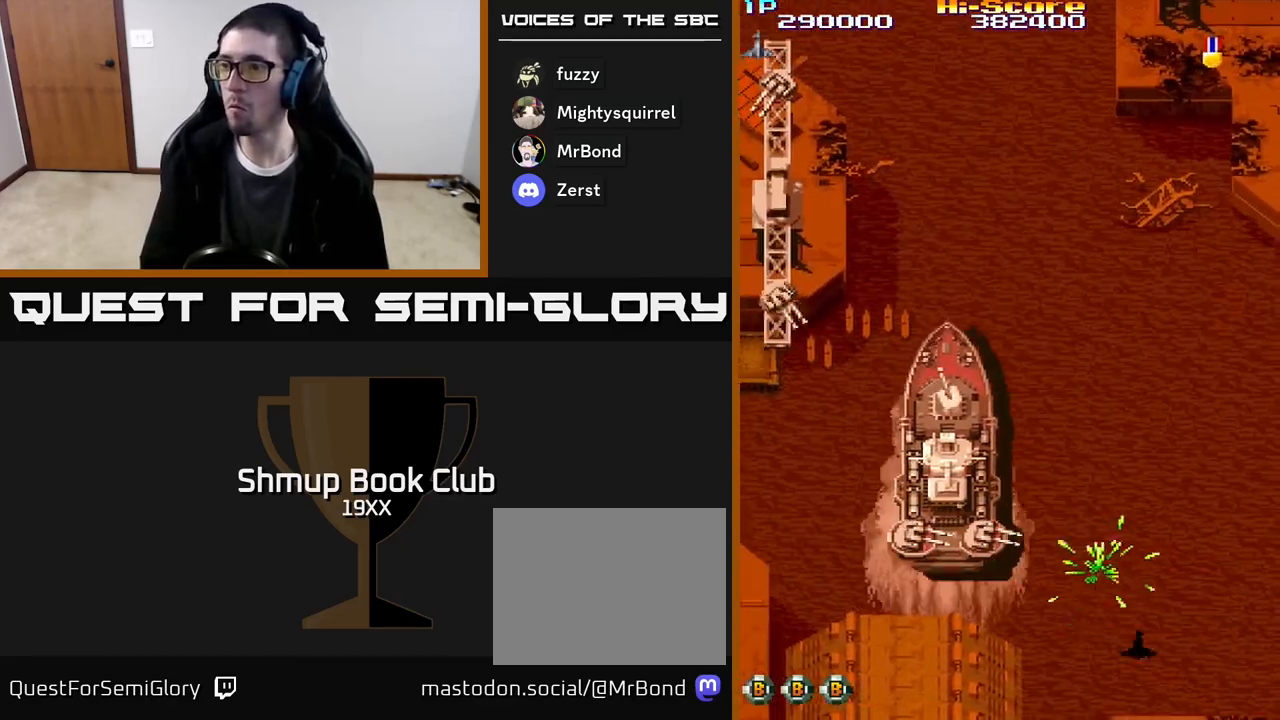
{"buttons": ["R2", "DPAD_UP", "DPAD_LEFT"], "events": [[200, "DPAD_DOWN", "up"], [250, "DPAD_UP", "down"], [283, "A", "up"], [317, "DPAD_LEFT", "up"], [367, "DPAD_RIGHT", "down"], [433, "DPAD_RIGHT", "up"], [500, "DPAD_LEFT", "down"]]}
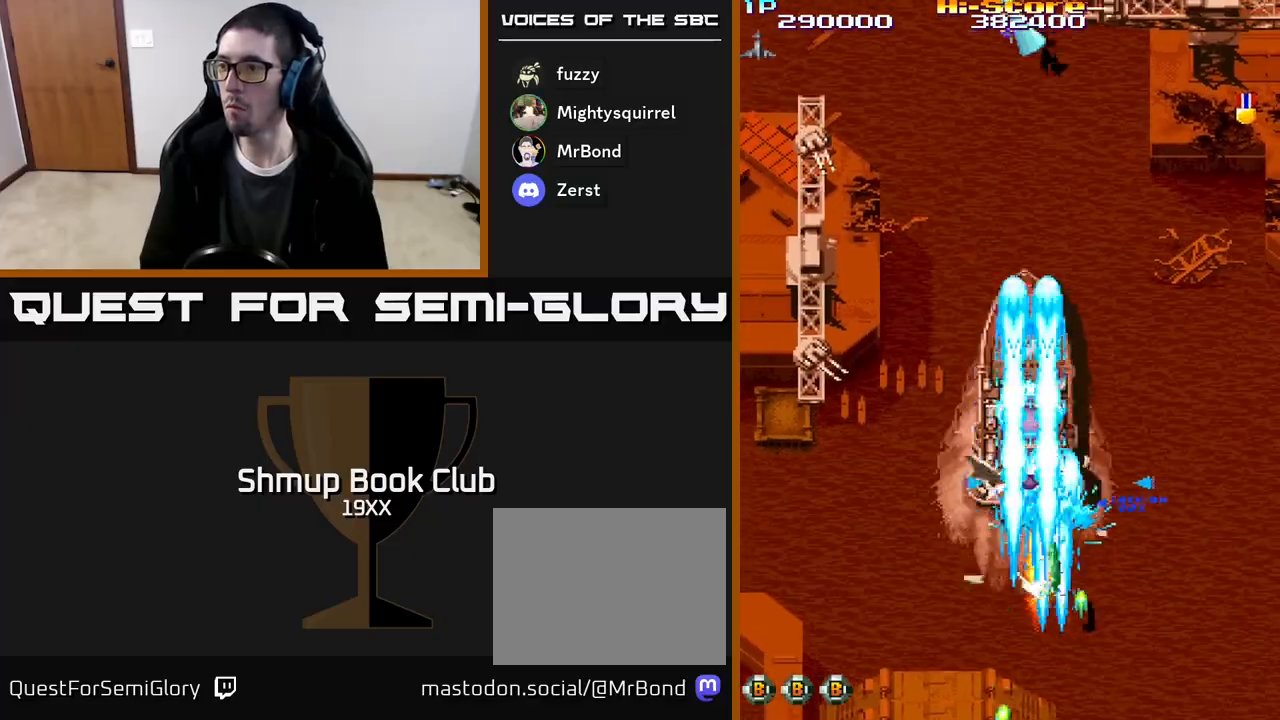
{"buttons": ["R2", "DPAD_UP", "DPAD_LEFT"], "events": [[50, "DPAD_UP", "up"], [400, "DPAD_UP", "down"]]}
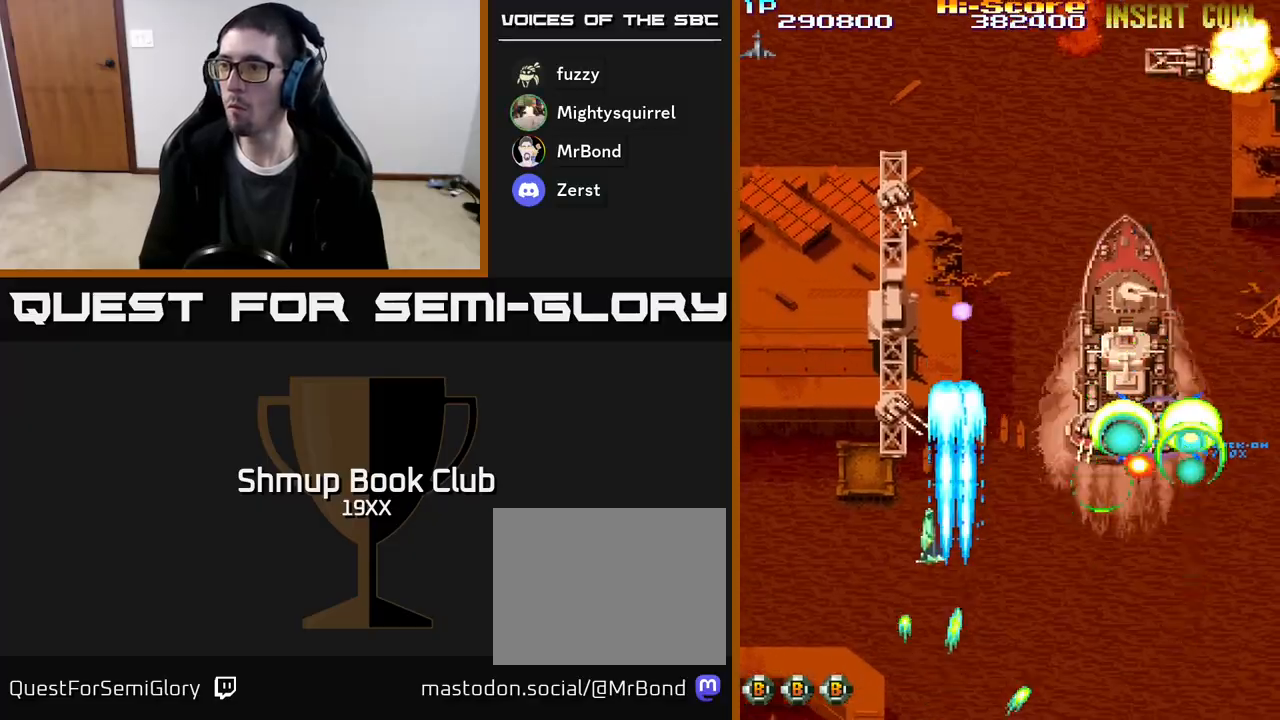
{"buttons": ["R2", "DPAD_DOWN", "DPAD_LEFT"], "events": [[150, "DPAD_LEFT", "up"], [317, "DPAD_RIGHT", "down"], [350, "DPAD_UP", "up"], [383, "DPAD_RIGHT", "up"], [433, "DPAD_LEFT", "down"], [450, "DPAD_DOWN", "down"]]}
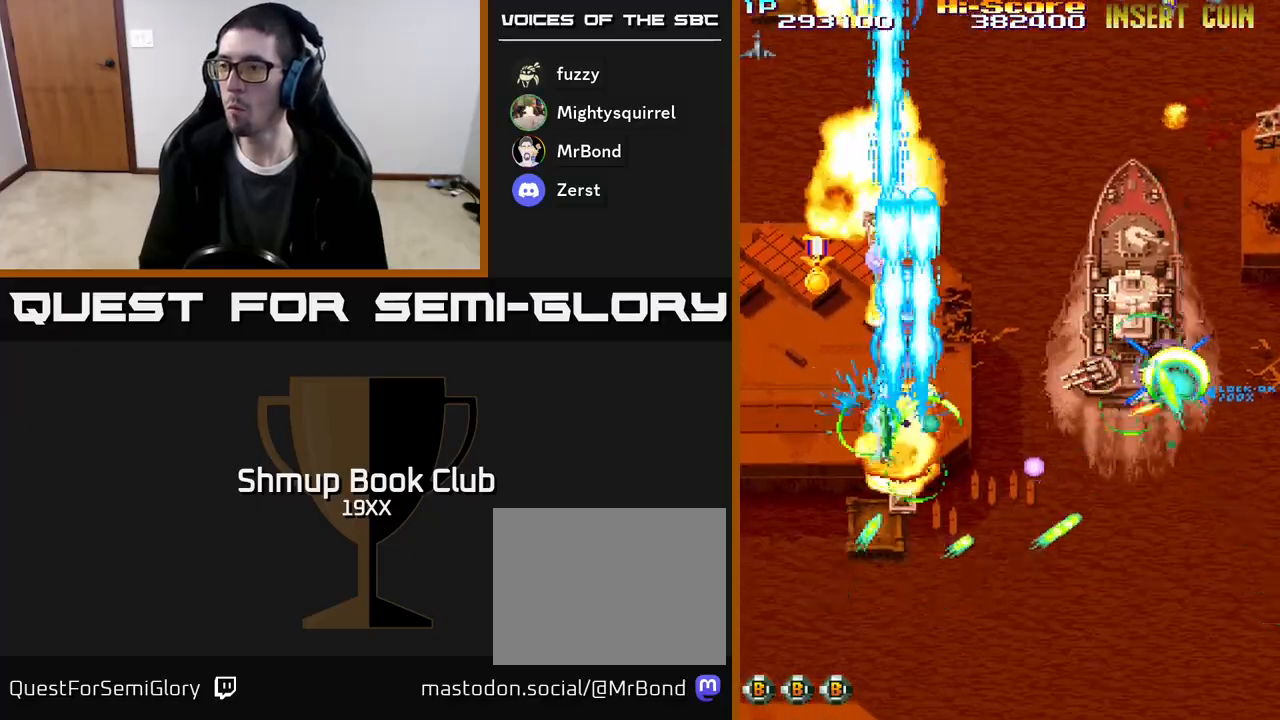
{"buttons": ["R2", "DPAD_UP", "DPAD_LEFT"], "events": [[33, "DPAD_LEFT", "up"], [350, "DPAD_RIGHT", "down"], [433, "DPAD_DOWN", "up"], [450, "DPAD_RIGHT", "up"], [483, "DPAD_LEFT", "down"], [483, "DPAD_UP", "down"]]}
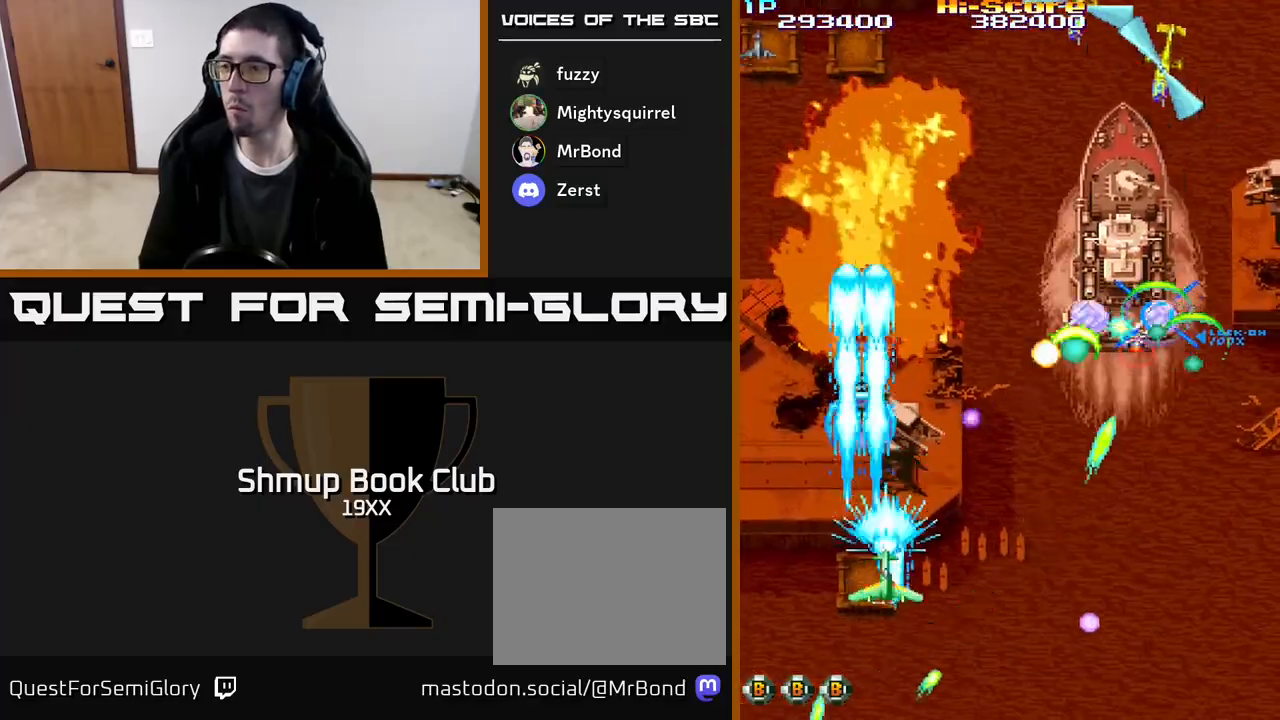
{"buttons": ["R2", "DPAD_UP", "DPAD_LEFT"], "events": []}
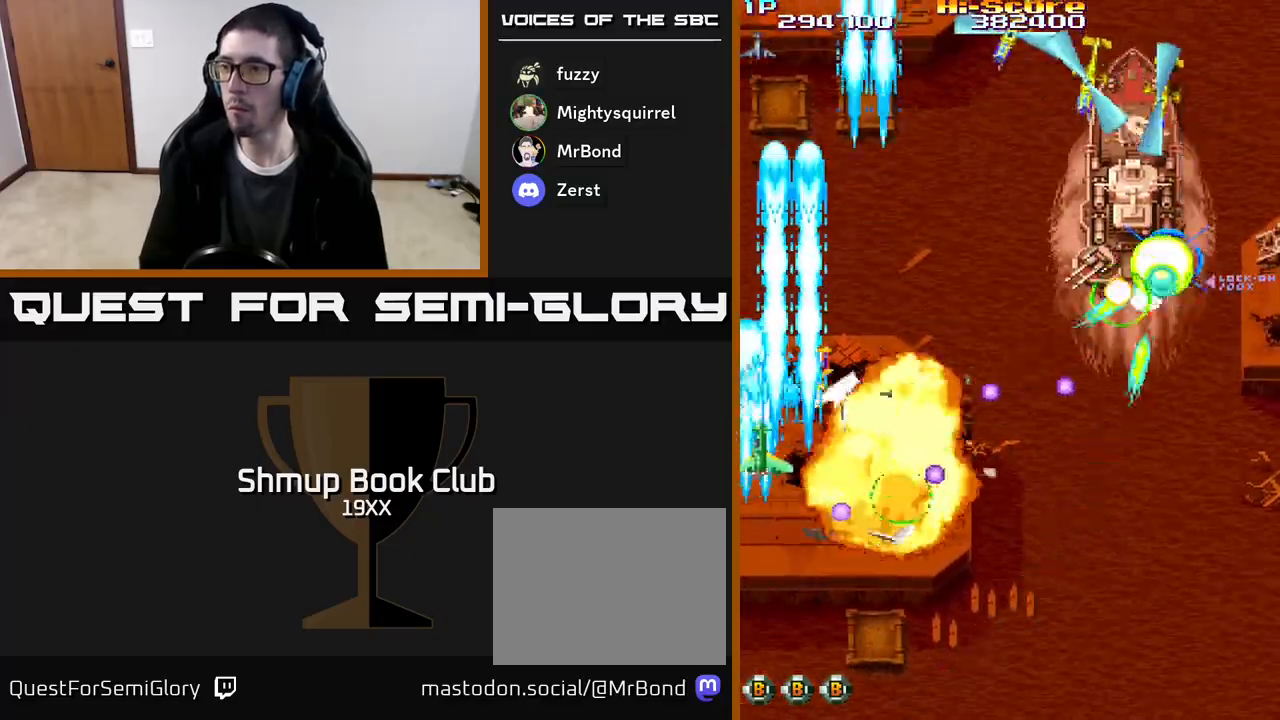
{"buttons": ["R2", "DPAD_DOWN", "DPAD_LEFT"], "events": [[50, "DPAD_LEFT", "up"], [100, "DPAD_RIGHT", "down"], [133, "DPAD_UP", "up"], [250, "DPAD_UP", "down"], [267, "DPAD_RIGHT", "up"], [300, "DPAD_LEFT", "down"], [317, "DPAD_UP", "up"], [400, "DPAD_DOWN", "down"]]}
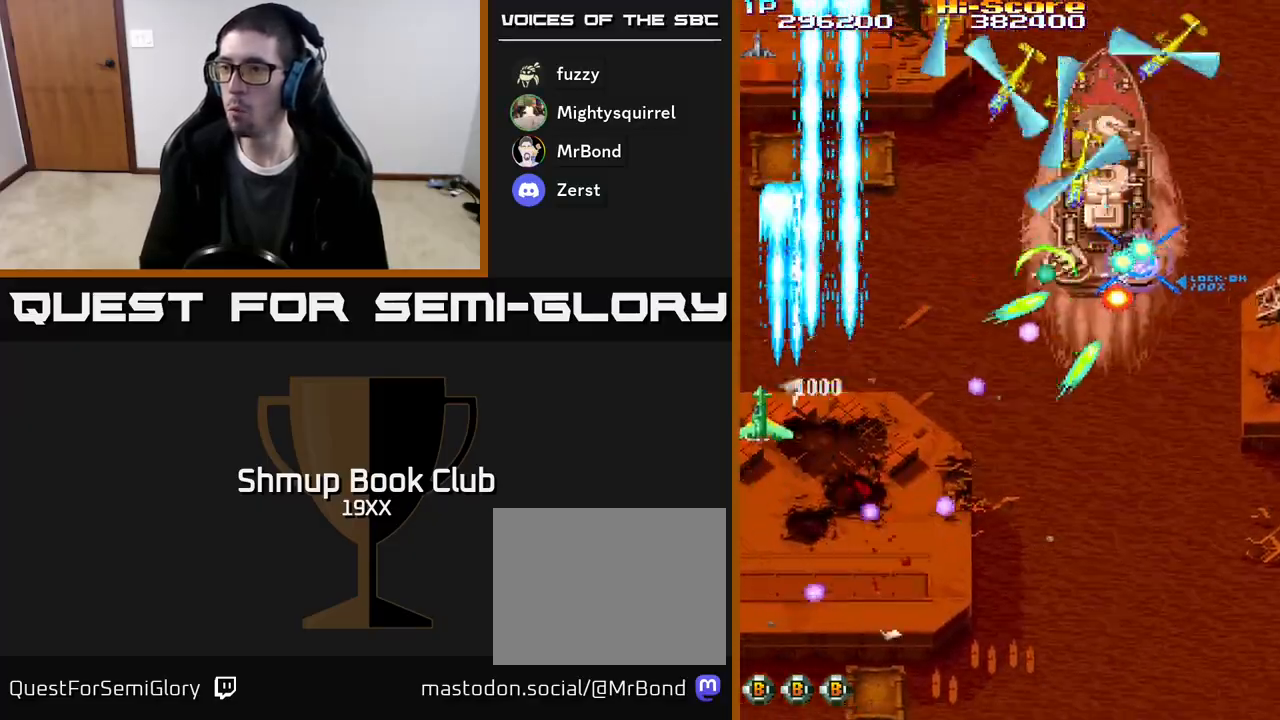
{"buttons": ["R2", "DPAD_DOWN"], "events": [[17, "DPAD_DOWN", "up"], [167, "DPAD_DOWN", "down"], [233, "DPAD_LEFT", "up"]]}
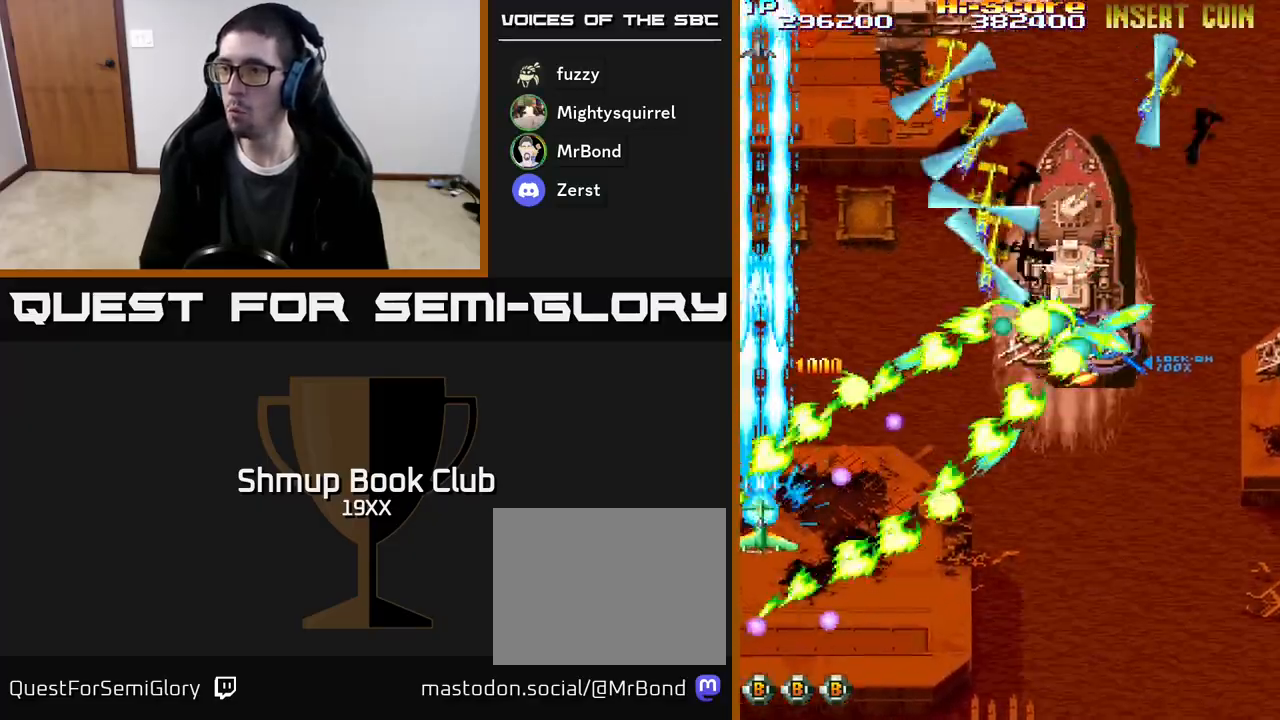
{"buttons": ["R2", "DPAD_RIGHT"], "events": [[67, "DPAD_RIGHT", "down"], [367, "DPAD_DOWN", "up"]]}
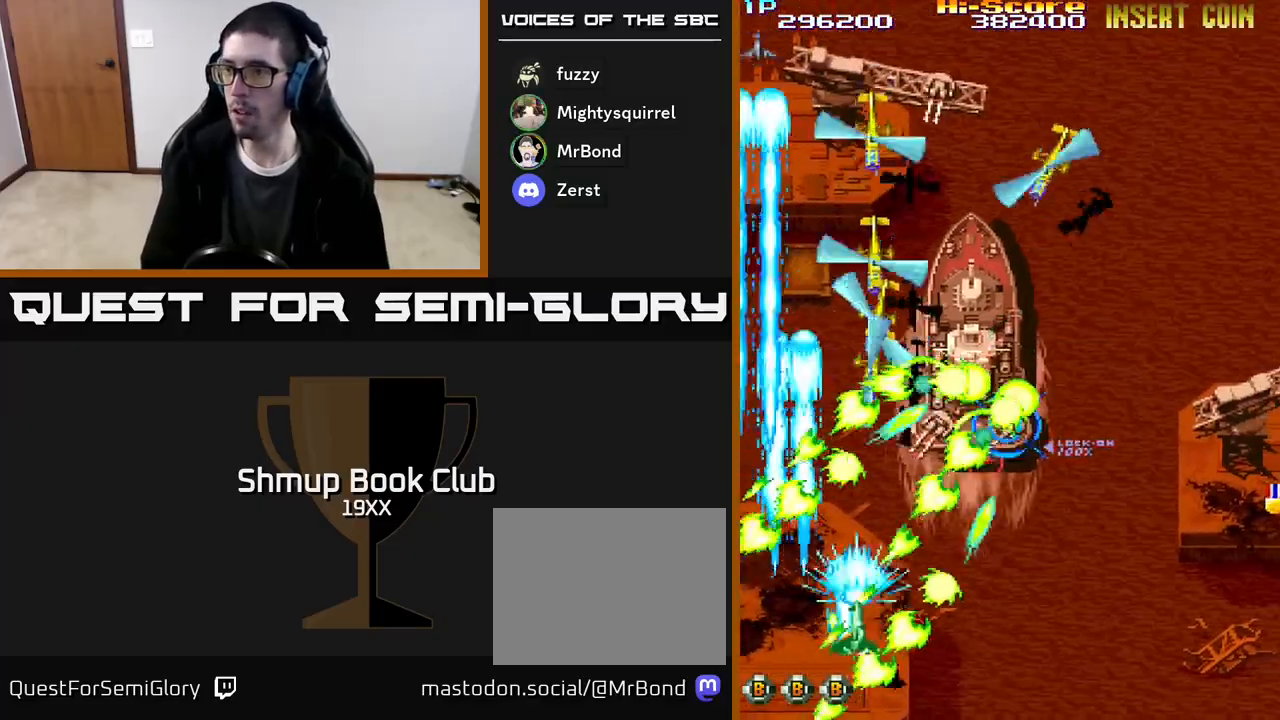
{"buttons": ["R2", "DPAD_RIGHT"], "events": [[200, "DPAD_RIGHT", "up"], [233, "DPAD_LEFT", "down"], [233, "DPAD_UP", "down"], [383, "DPAD_LEFT", "up"], [383, "DPAD_UP", "up"], [400, "DPAD_RIGHT", "down"]]}
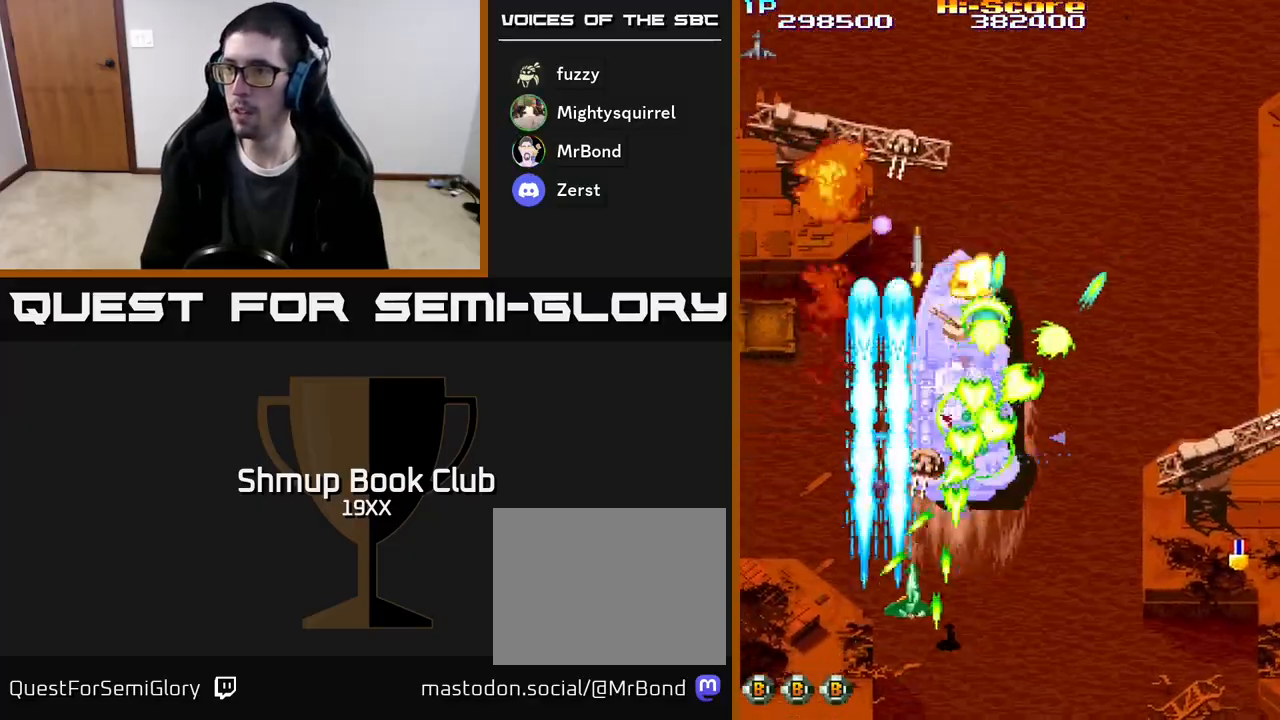
{"buttons": ["R2", "DPAD_DOWN", "DPAD_RIGHT"], "events": [[200, "DPAD_RIGHT", "up"], [233, "DPAD_LEFT", "down"], [333, "DPAD_LEFT", "up"], [367, "DPAD_RIGHT", "down"], [483, "DPAD_DOWN", "down"]]}
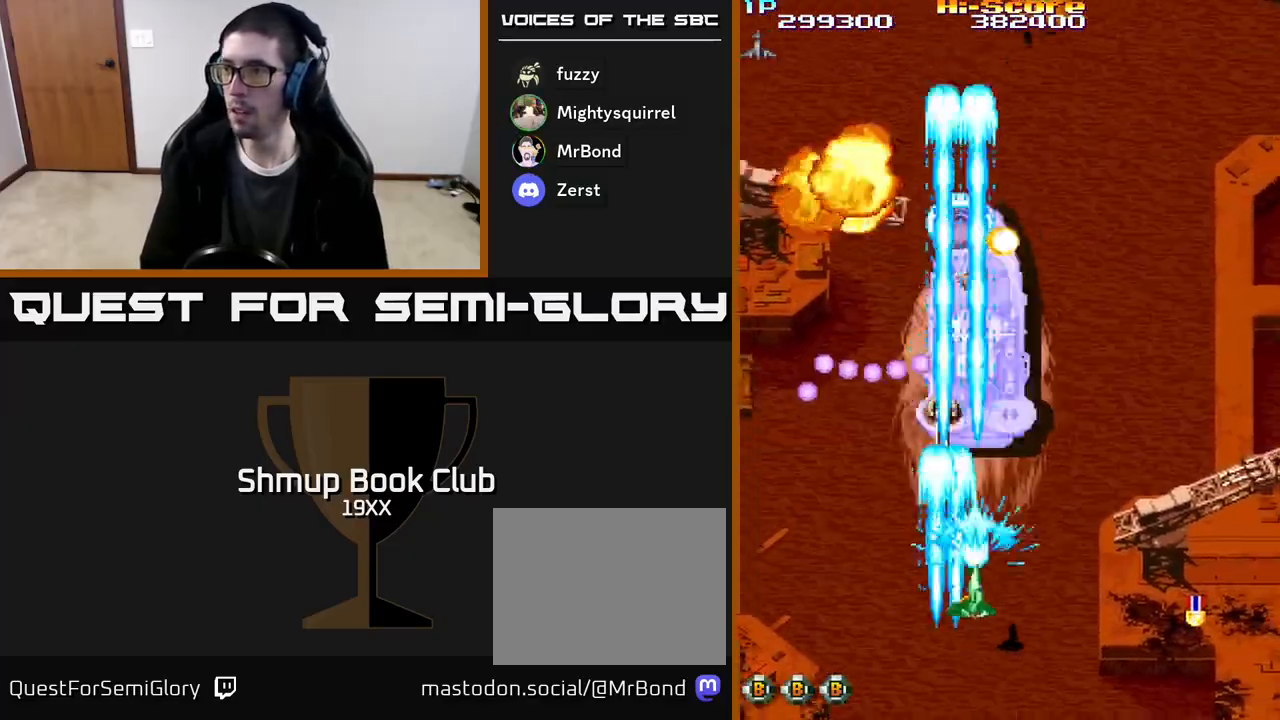
{"buttons": ["R2", "DPAD_RIGHT"], "events": [[167, "DPAD_DOWN", "up"], [217, "DPAD_DOWN", "down"], [400, "DPAD_DOWN", "up"]]}
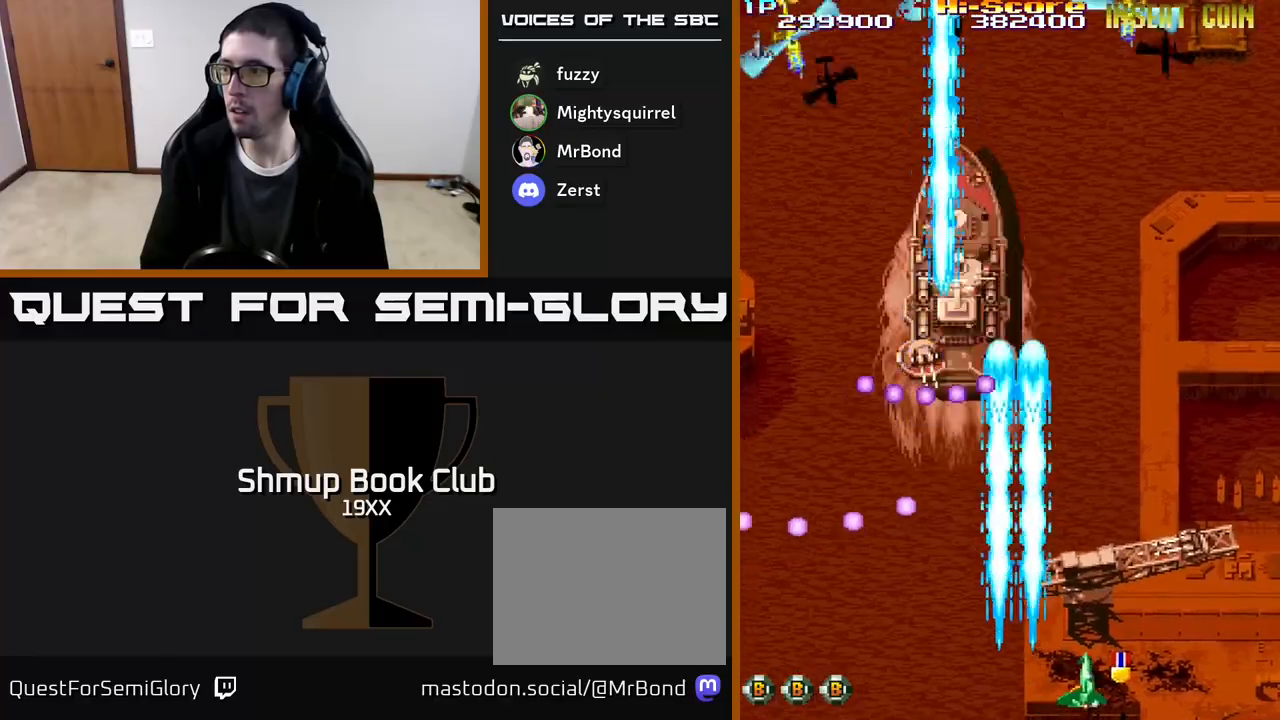
{"buttons": ["R2", "DPAD_RIGHT"], "events": [[233, "DPAD_RIGHT", "up"], [250, "DPAD_UP", "down"], [267, "DPAD_LEFT", "down"], [283, "DPAD_UP", "up"], [433, "DPAD_LEFT", "up"], [450, "DPAD_RIGHT", "down"]]}
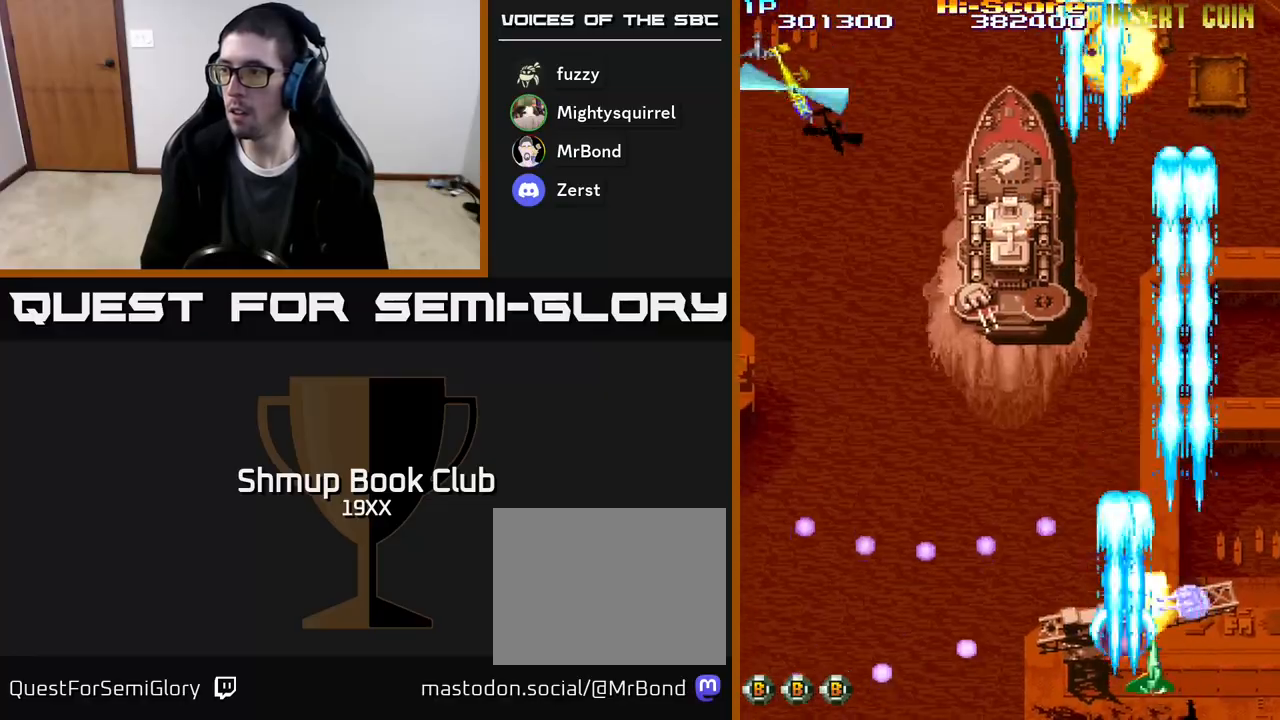
{"buttons": ["R2", "DPAD_LEFT"]}
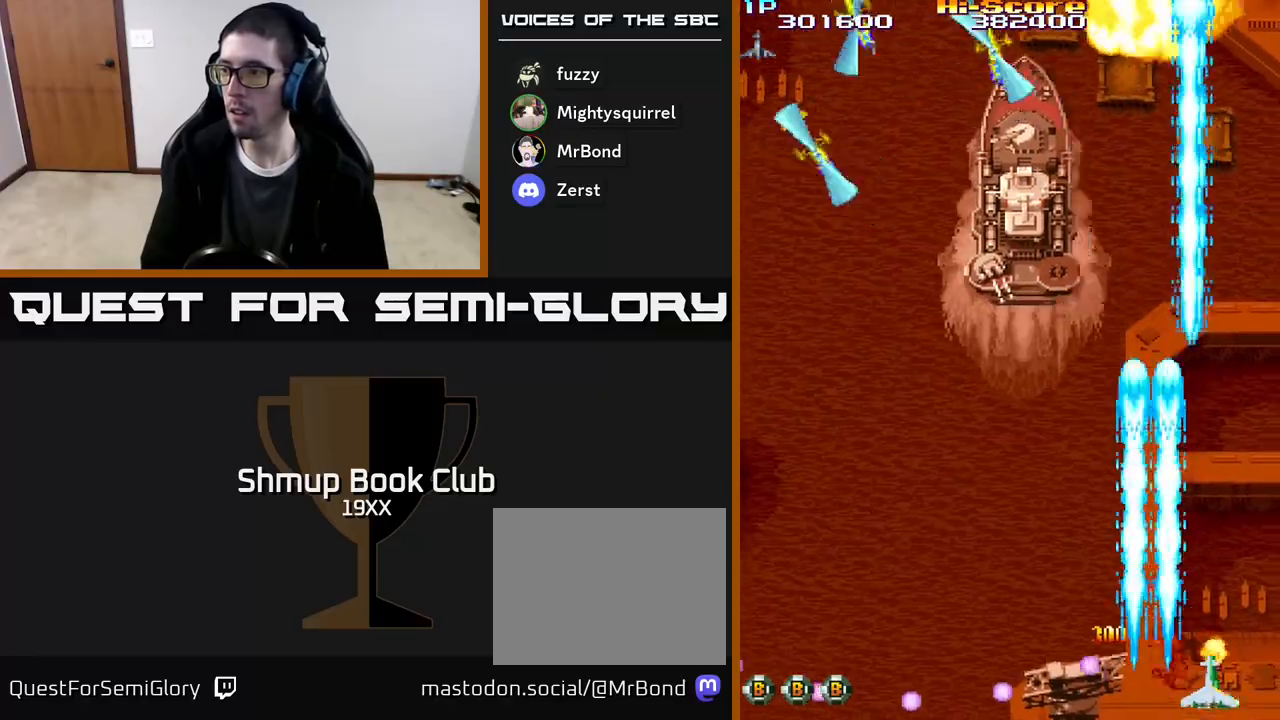
{"buttons": ["R2", "DPAD_LEFT"], "events": [[33, "DPAD_UP", "down"], [100, "DPAD_LEFT", "up"], [133, "DPAD_LEFT", "down"], [183, "DPAD_UP", "up"], [267, "DPAD_DOWN", "down"], [433, "DPAD_DOWN", "up"]]}
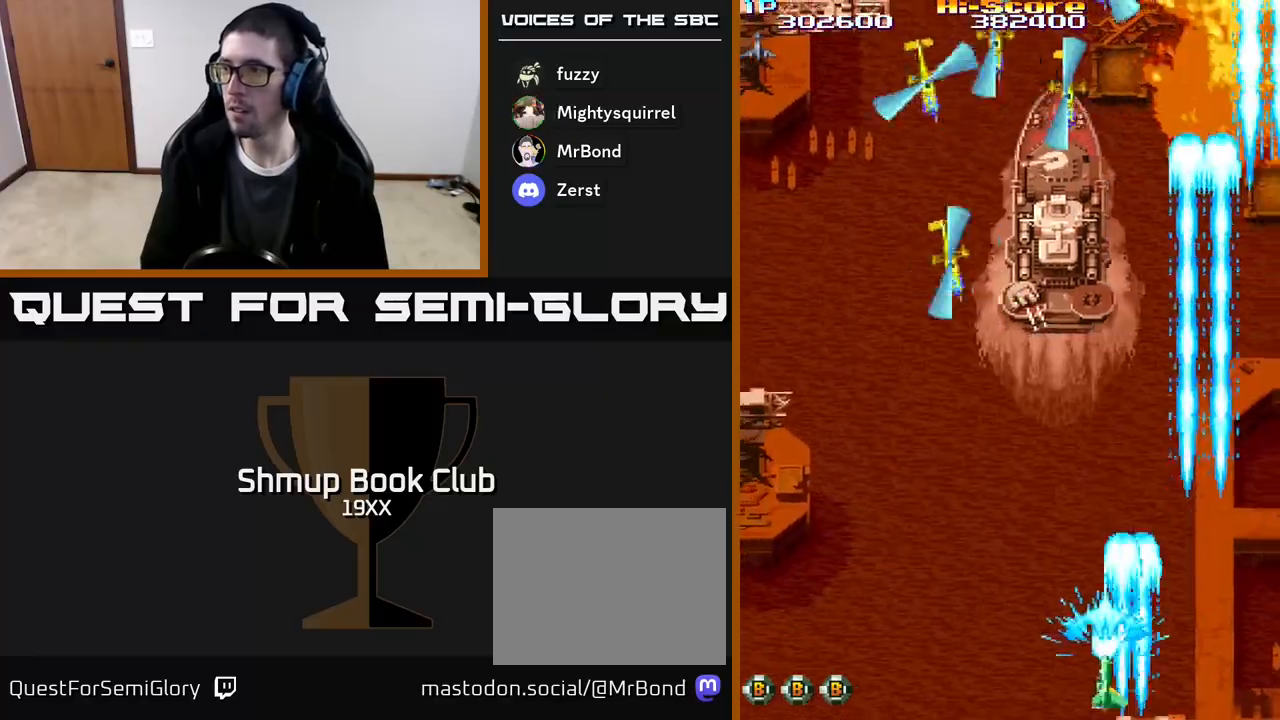
{"buttons": ["R2", "DPAD_LEFT"], "events": [[83, "DPAD_UP", "down"], [133, "DPAD_LEFT", "up"], [233, "DPAD_LEFT", "down"], [300, "DPAD_UP", "up"]]}
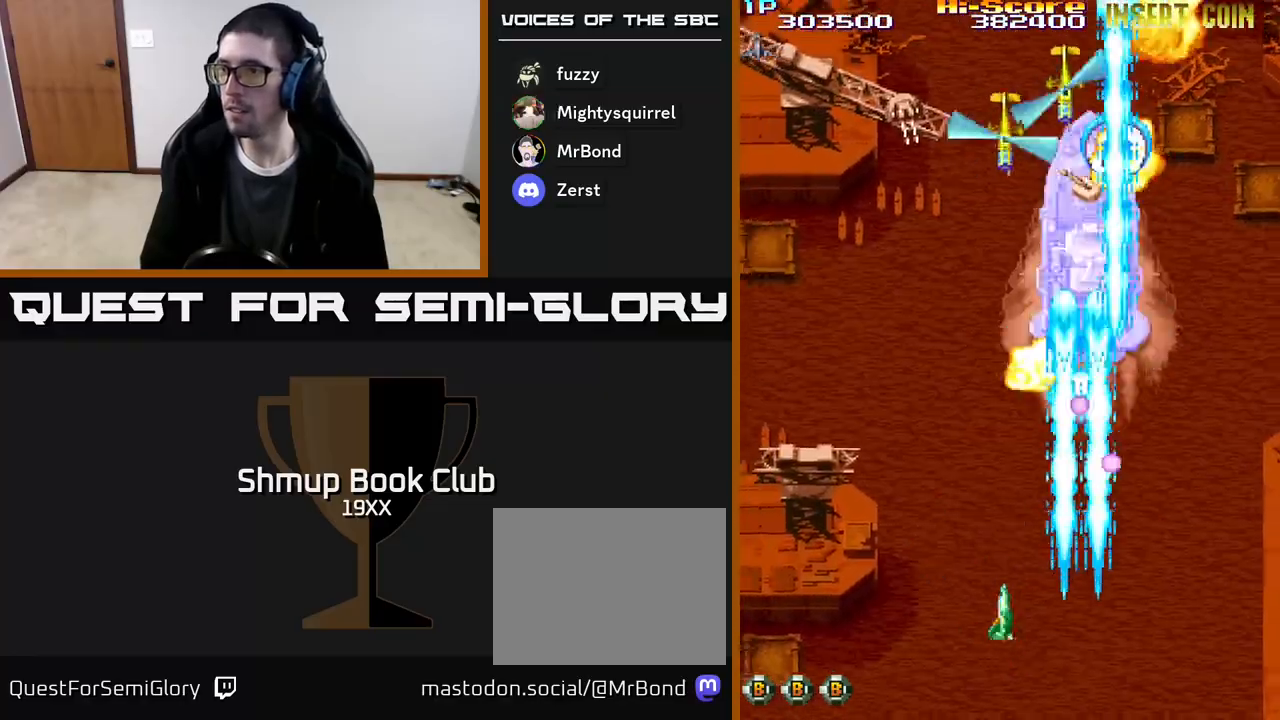
{"buttons": ["R2", "DPAD_UP"], "events": [[433, "DPAD_UP", "down"], [483, "DPAD_LEFT", "up"]]}
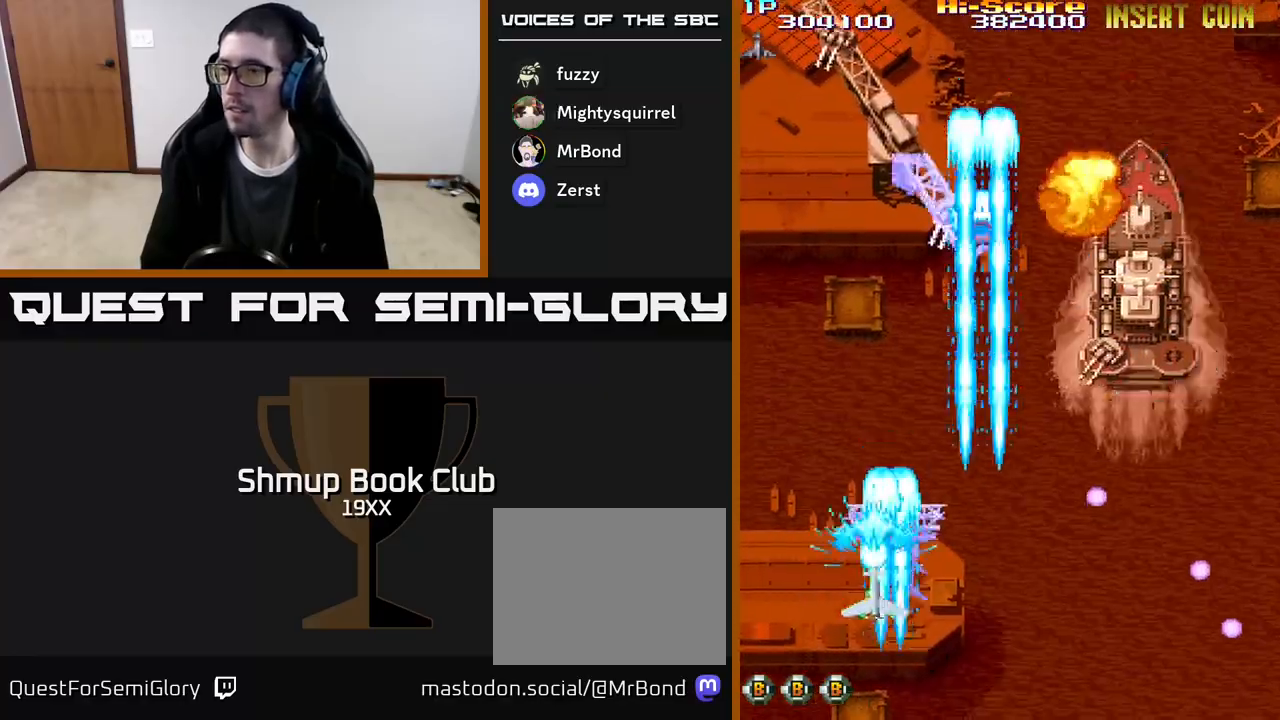
{"buttons": ["R2", "DPAD_DOWN", "DPAD_LEFT"], "events": [[17, "DPAD_RIGHT", "down"], [150, "DPAD_RIGHT", "up"], [150, "DPAD_UP", "up"], [183, "DPAD_DOWN", "down"], [483, "DPAD_LEFT", "down"]]}
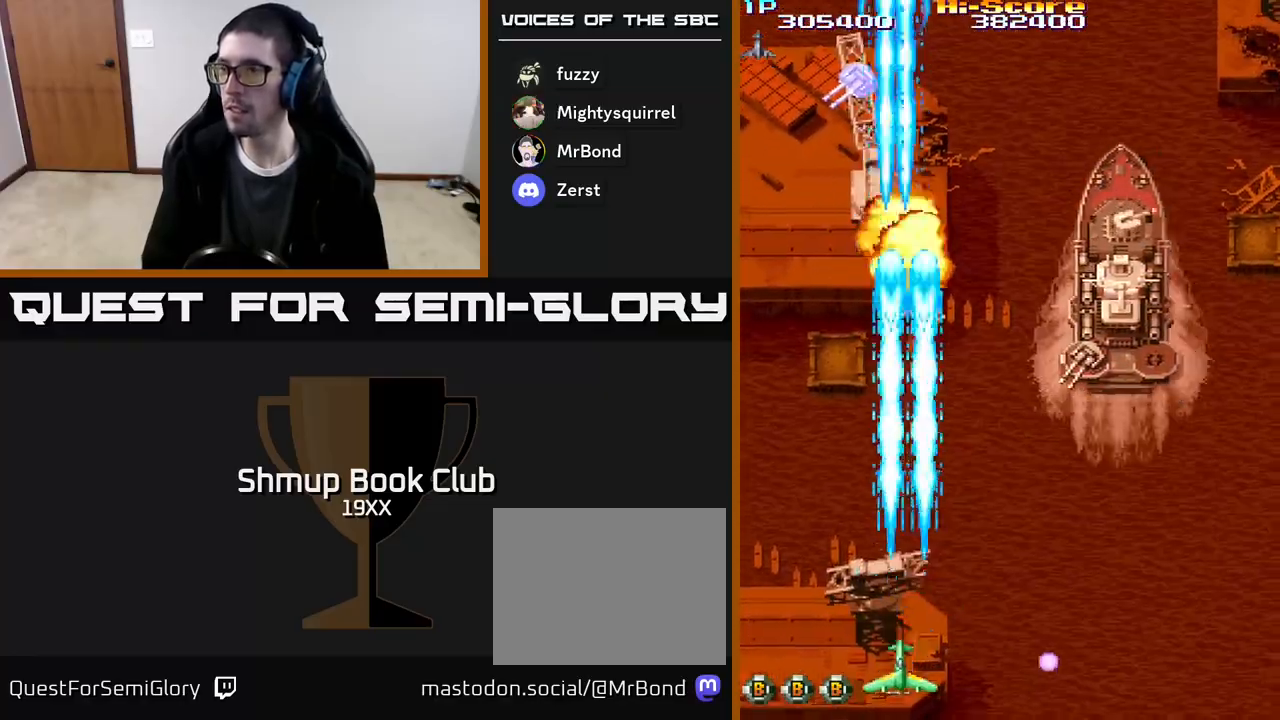
{"buttons": ["R2", "DPAD_LEFT"]}
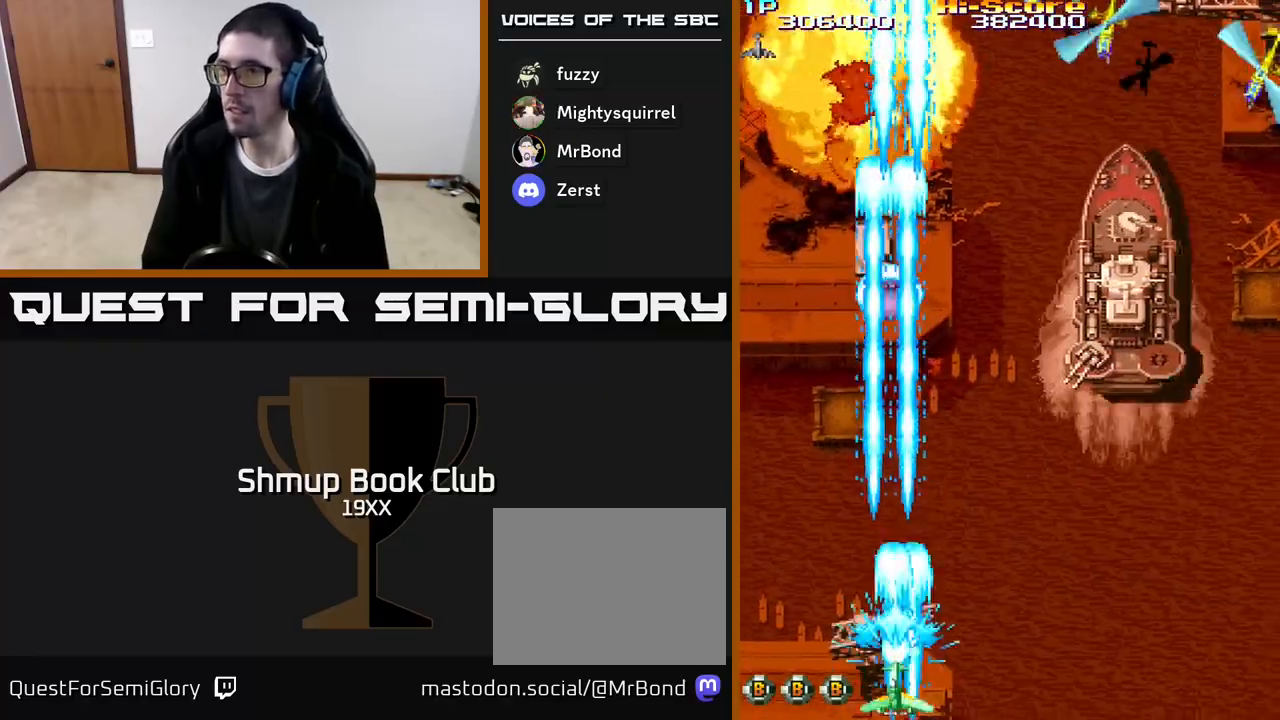
{"buttons": ["R2", "DPAD_UP", "DPAD_LEFT"], "events": [[83, "DPAD_LEFT", "up"], [100, "DPAD_RIGHT", "down"], [117, "DPAD_RIGHT", "up"], [117, "DPAD_UP", "down"], [183, "DPAD_LEFT", "down"]]}
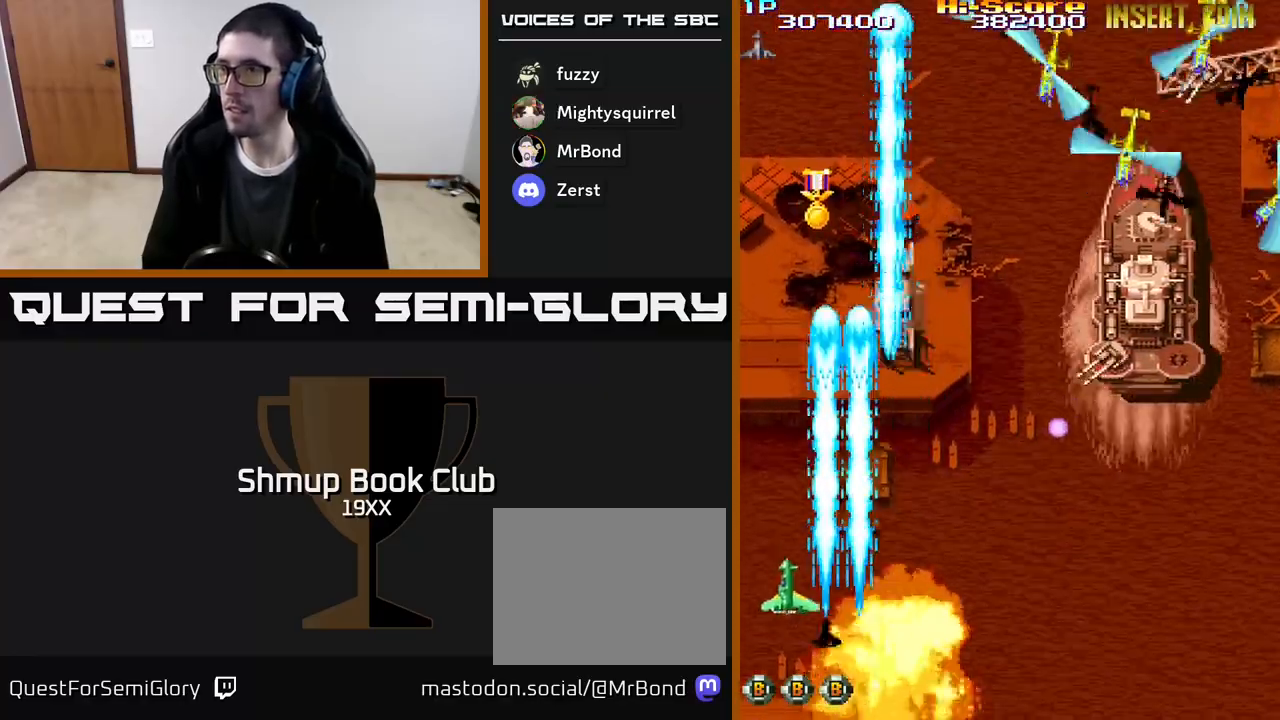
{"buttons": ["R2", "DPAD_UP", "DPAD_RIGHT"], "events": [[233, "DPAD_LEFT", "up"], [283, "DPAD_RIGHT", "down"]]}
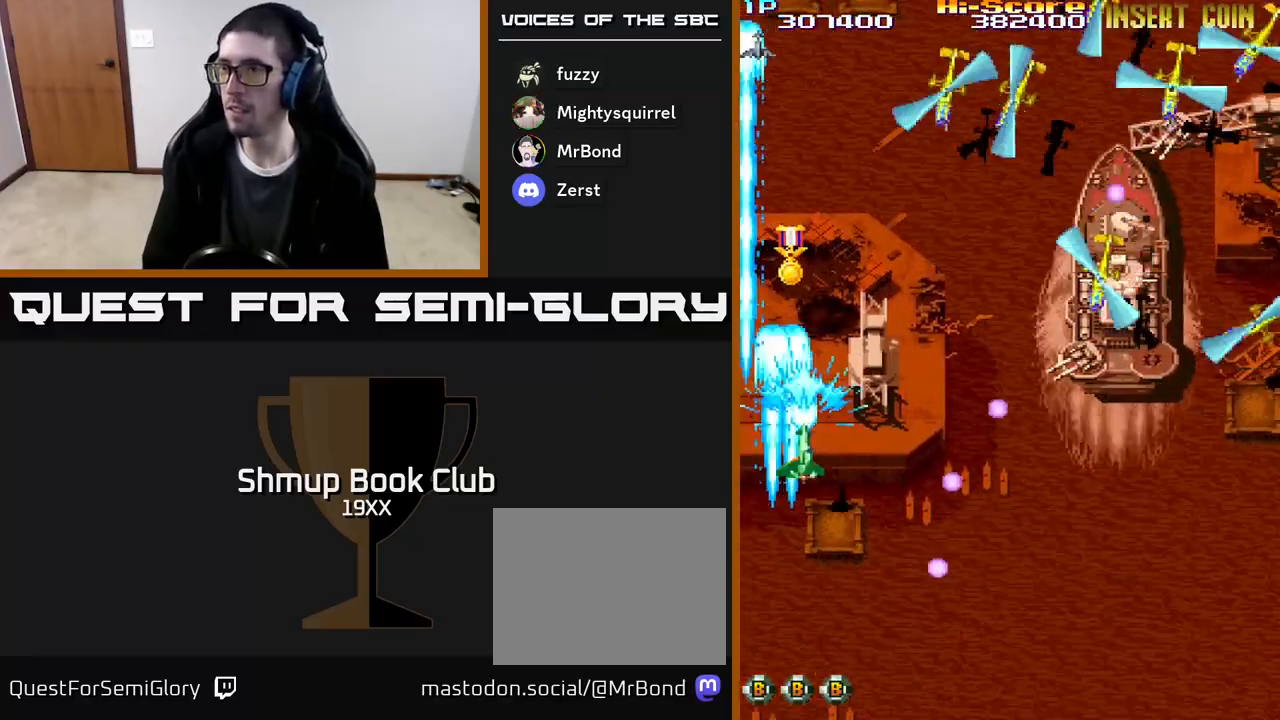
{"buttons": ["R2", "DPAD_LEFT"], "events": [[117, "DPAD_UP", "up"], [183, "DPAD_UP", "down"], [217, "DPAD_RIGHT", "up"], [250, "DPAD_LEFT", "down"], [483, "DPAD_UP", "up"]]}
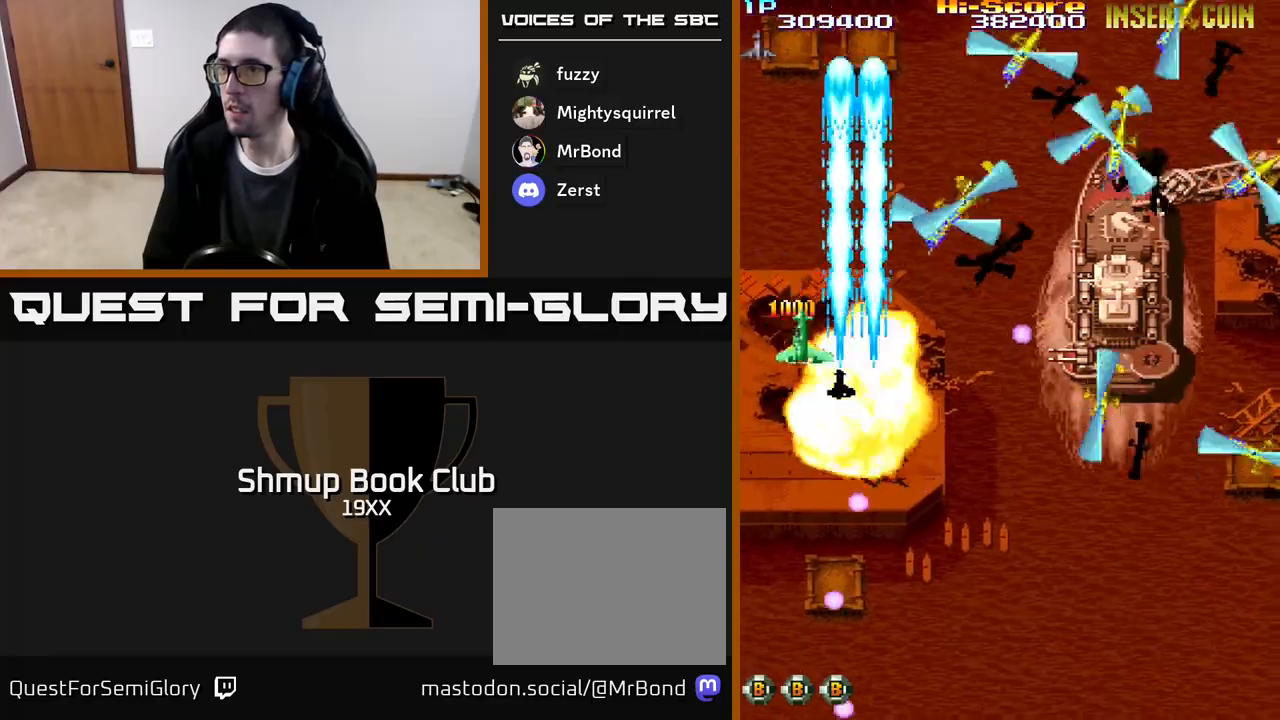
{"buttons": ["R2", "DPAD_DOWN", "DPAD_LEFT"], "events": [[67, "DPAD_DOWN", "down"], [67, "DPAD_LEFT", "up"], [100, "DPAD_RIGHT", "down"], [267, "DPAD_RIGHT", "up"], [333, "DPAD_RIGHT", "down"], [433, "DPAD_RIGHT", "up"], [467, "DPAD_LEFT", "down"]]}